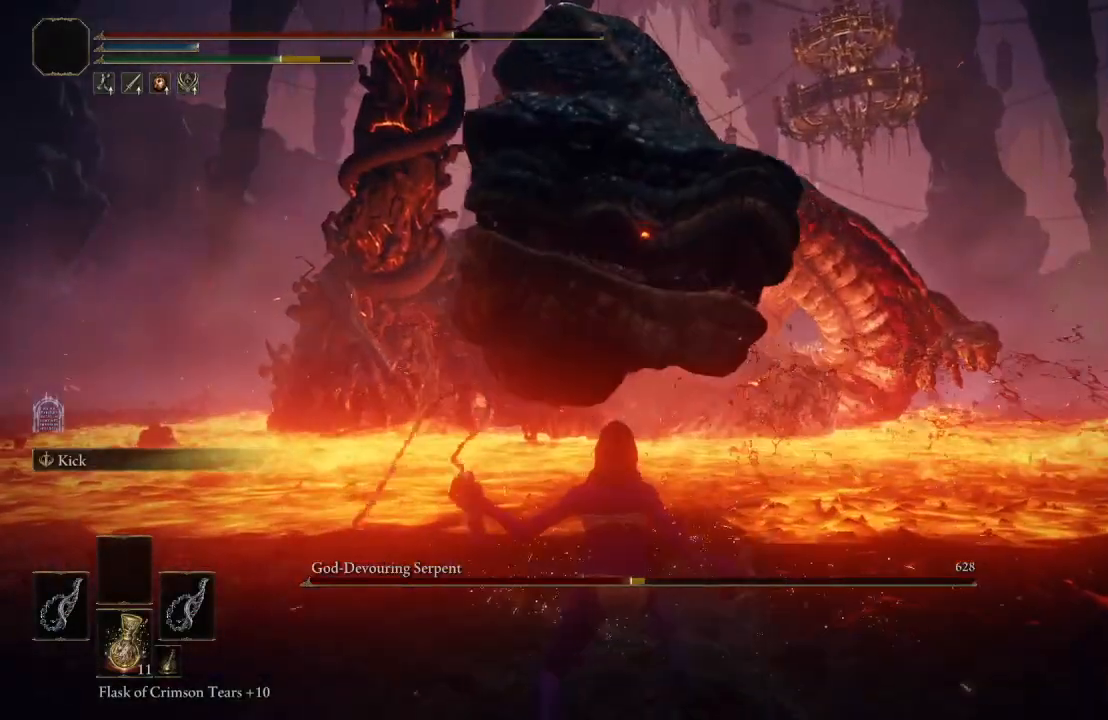
Gameplay with a controller (Xbox layout); each line is a JSON object with the inputs held at the frame after it. "events" lists button and stick changes between this image and that frame as [ms after this image, input, new state], when the widget could be followed in between.
{"buttons": [], "left_stick": "up-left", "right_stick": "left", "events": [[167, "left_stick", "up-left"], [417, "right_stick", "left"]]}
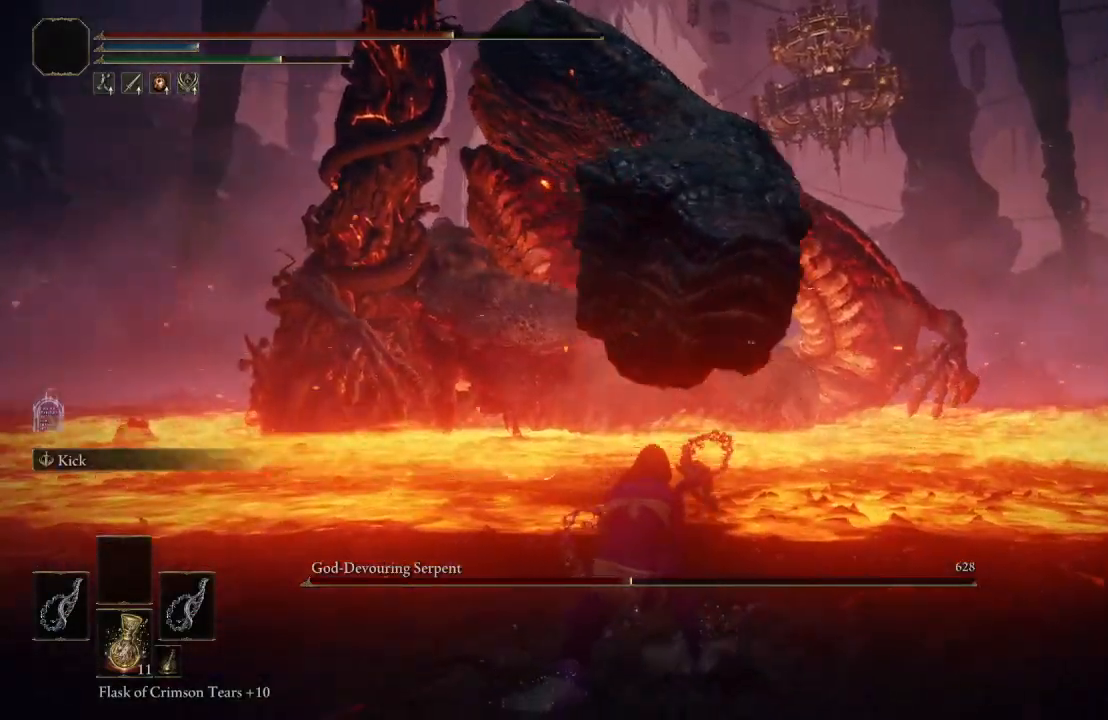
{"buttons": [], "left_stick": "center", "right_stick": "center", "events": [[33, "right_stick", "center"], [283, "right_stick", "up-left"], [400, "left_stick", "center"], [433, "right_stick", "center"]]}
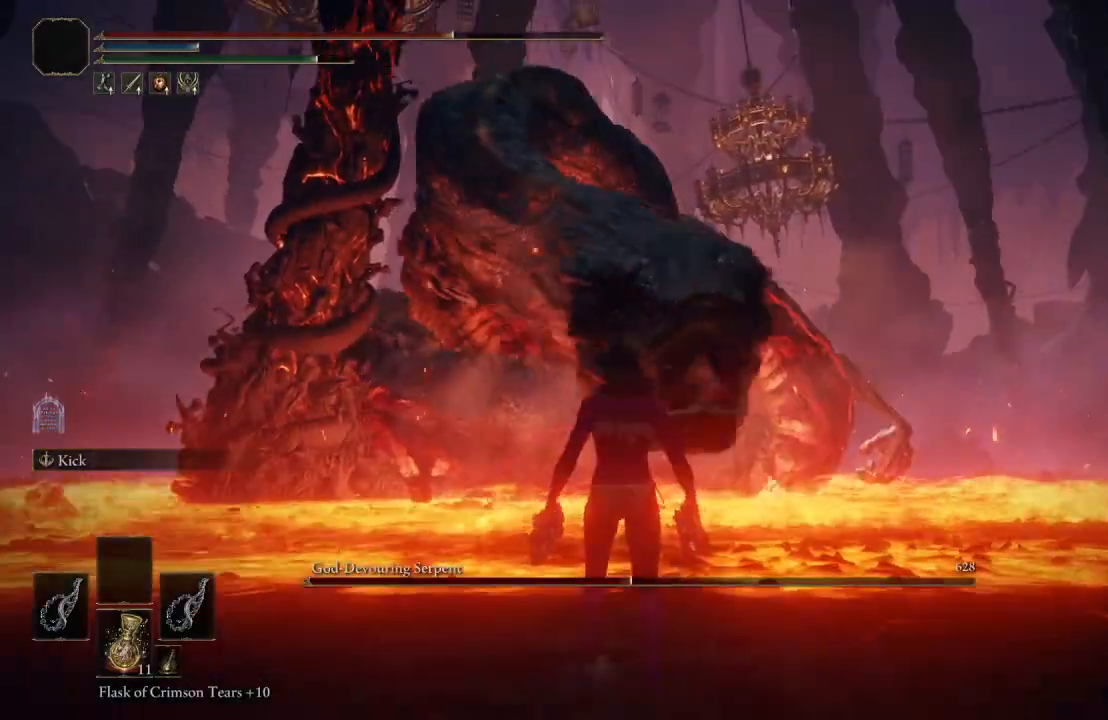
{"buttons": ["B"], "left_stick": "down", "right_stick": "center", "events": [[83, "left_stick", "down"], [400, "B", "down"]]}
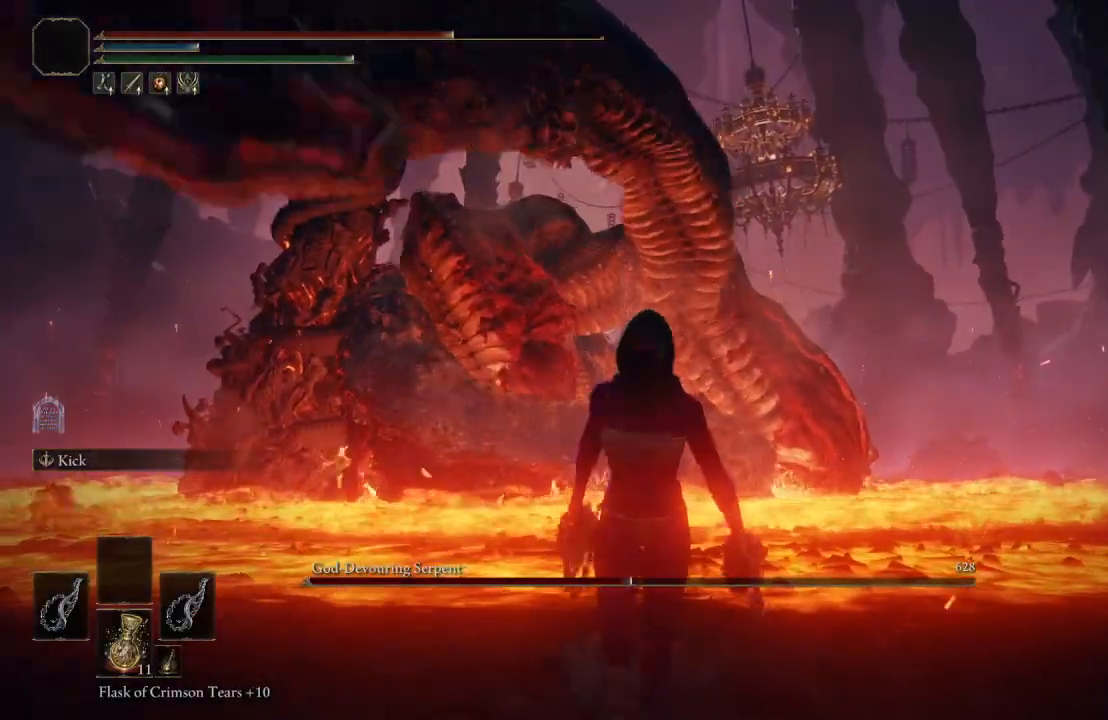
{"buttons": [], "left_stick": "down", "right_stick": "center", "events": [[17, "B", "up"]]}
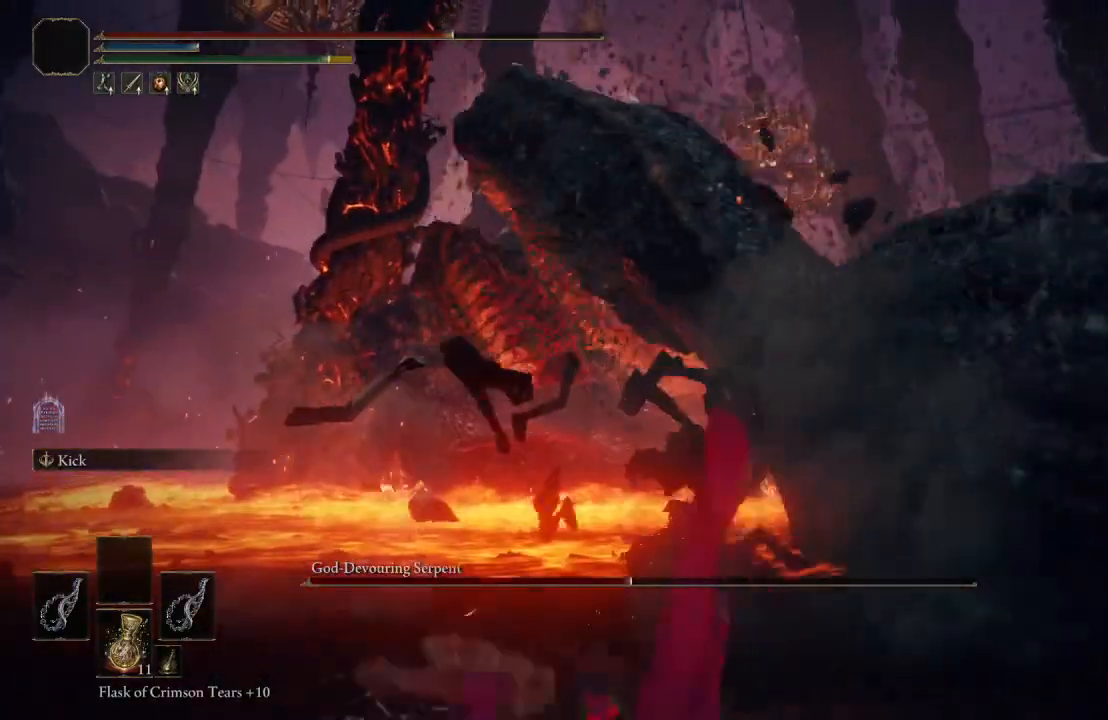
{"buttons": ["B"], "left_stick": "down", "right_stick": "center", "events": [[467, "B", "down"]]}
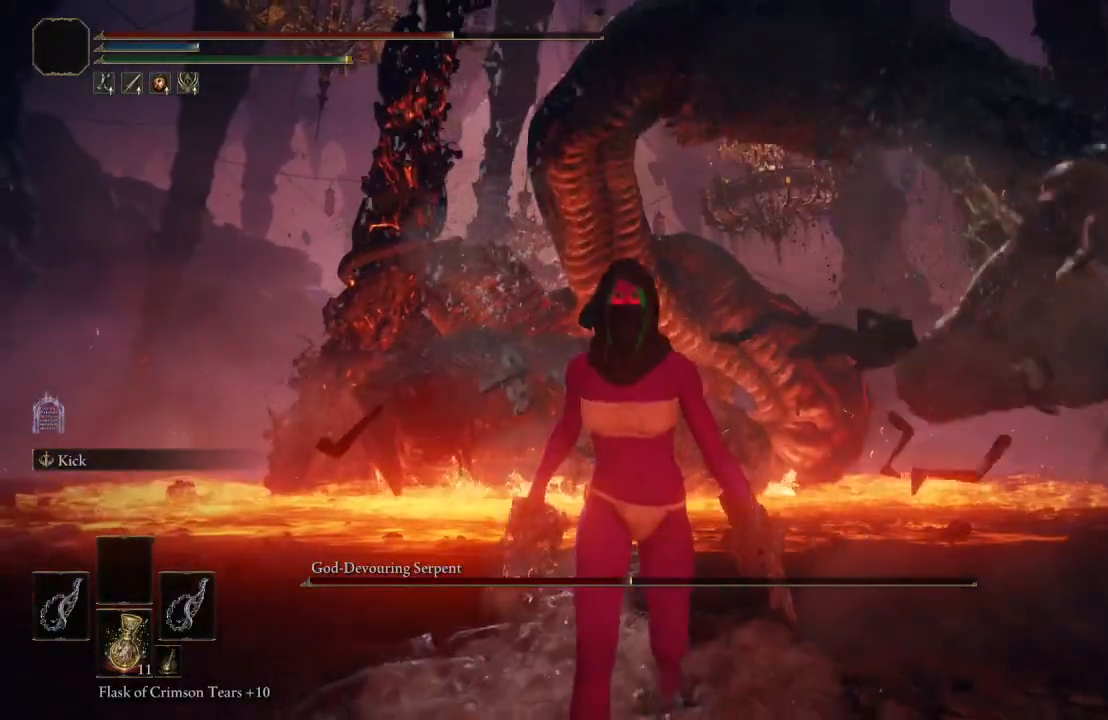
{"buttons": ["R2"], "left_stick": "down", "right_stick": "right", "events": [[100, "B", "up"], [433, "R2", "down"], [467, "right_stick", "right"]]}
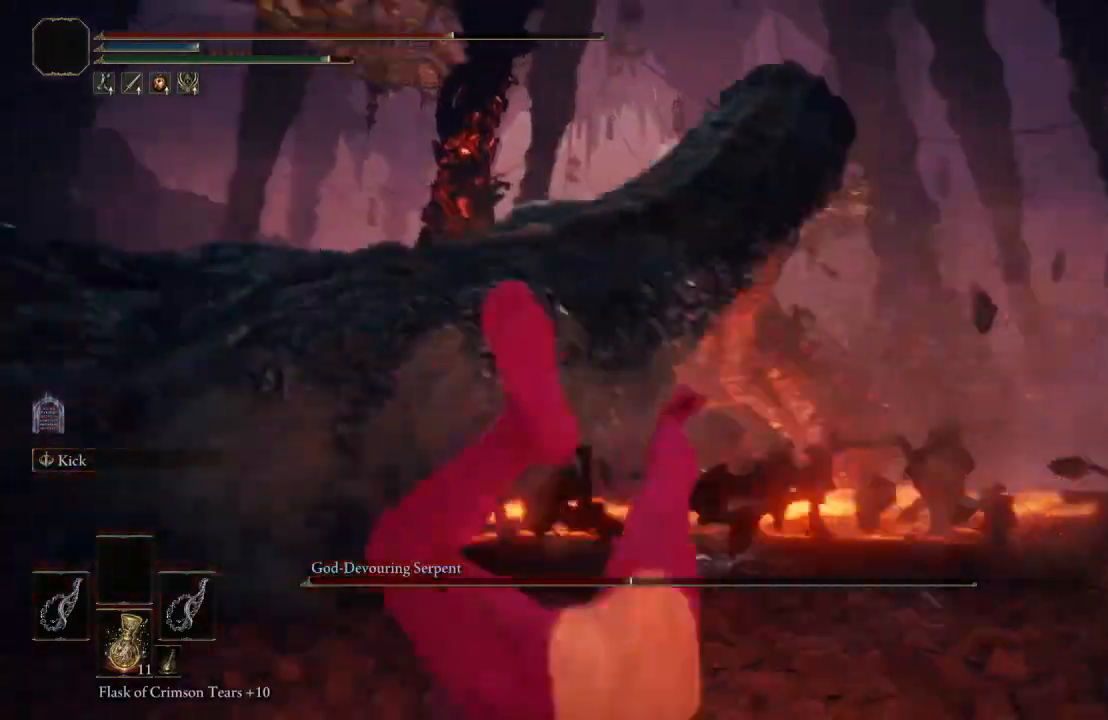
{"buttons": [], "left_stick": "up", "right_stick": "center", "events": [[83, "R2", "up"], [150, "right_stick", "center"], [167, "left_stick", "center"], [217, "left_stick", "up"]]}
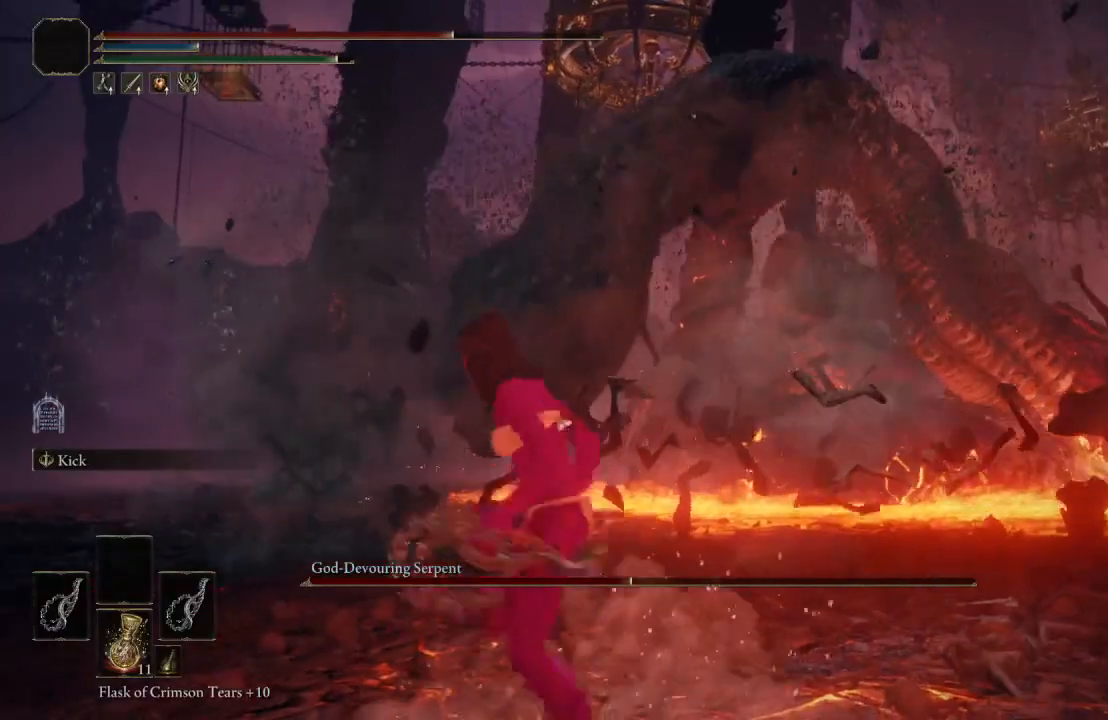
{"buttons": [], "left_stick": "up-left", "right_stick": "center", "events": [[167, "left_stick", "up-left"]]}
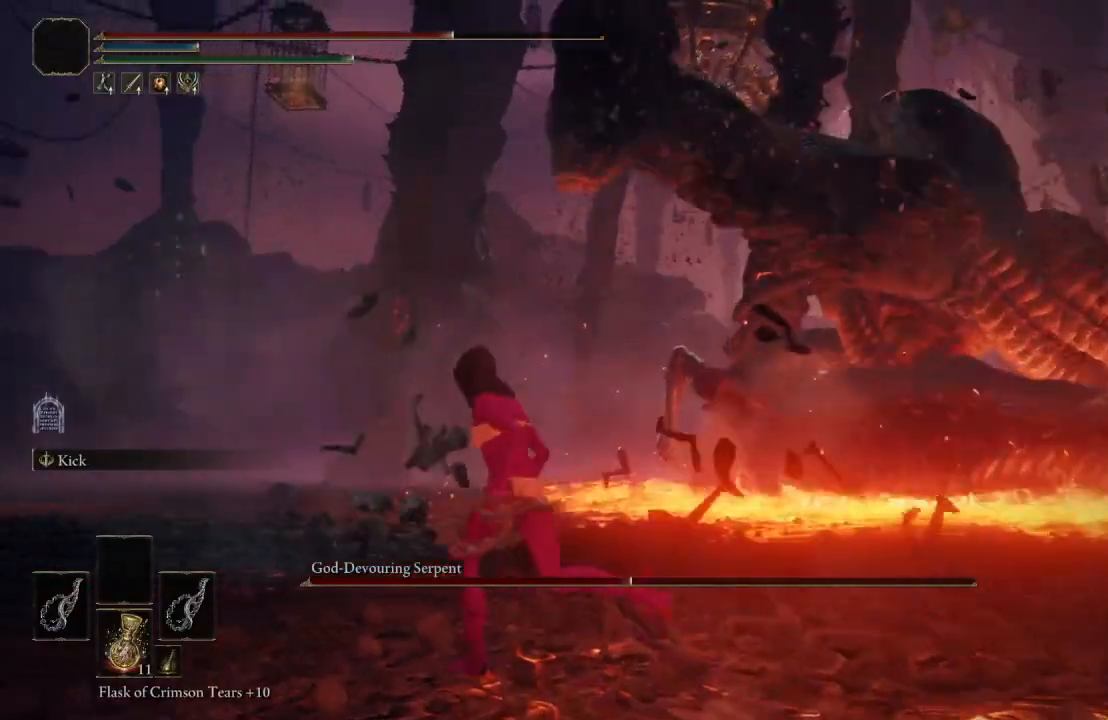
{"buttons": [], "left_stick": "up", "right_stick": "left", "events": [[83, "B", "down"], [300, "B", "up"], [417, "left_stick", "up"], [500, "right_stick", "left"]]}
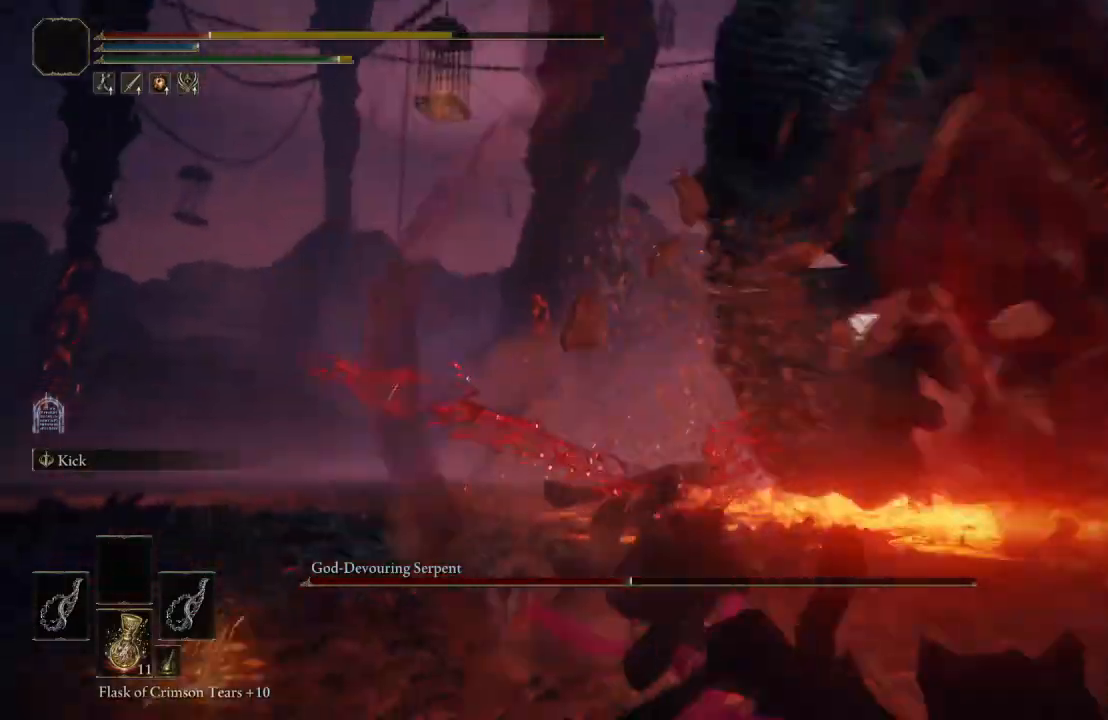
{"buttons": [], "left_stick": "up-left", "right_stick": "center", "events": [[100, "left_stick", "up-right"], [200, "right_stick", "center"], [333, "left_stick", "up-left"]]}
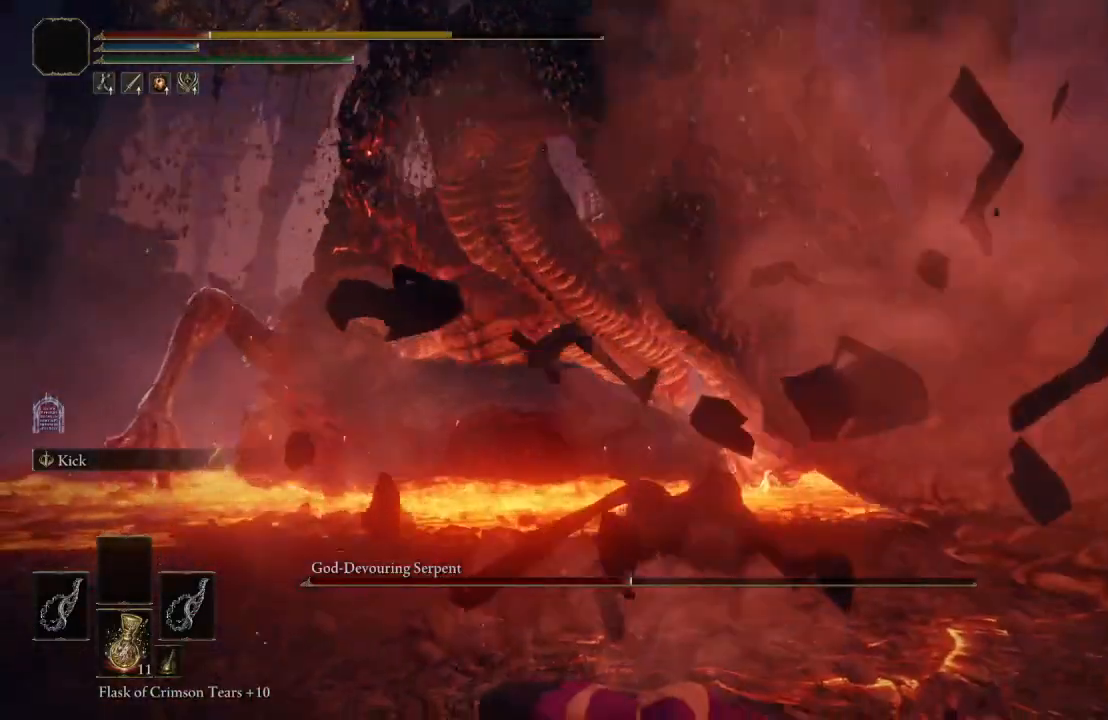
{"buttons": [], "left_stick": "down-left", "right_stick": "center", "events": [[83, "left_stick", "up"], [317, "left_stick", "left"], [333, "B", "down"], [367, "left_stick", "down-left"], [483, "B", "up"]]}
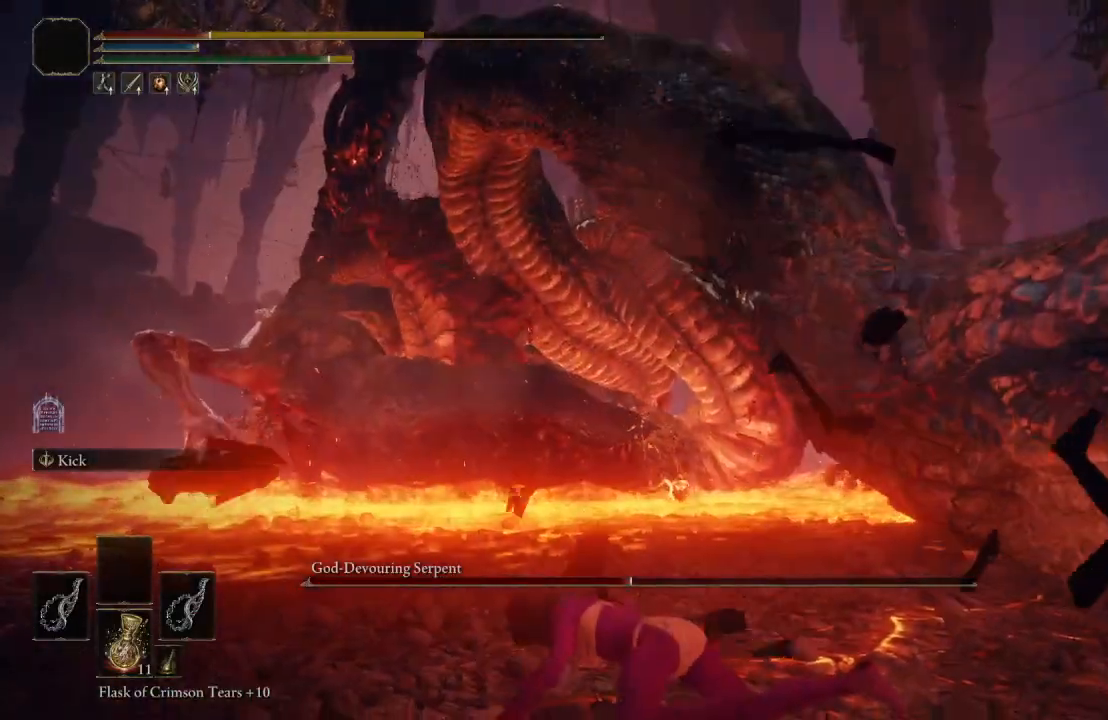
{"buttons": [], "left_stick": "up", "right_stick": "center", "events": [[17, "left_stick", "down"], [217, "right_stick", "down-left"], [267, "left_stick", "right"], [333, "right_stick", "center"], [417, "left_stick", "up"]]}
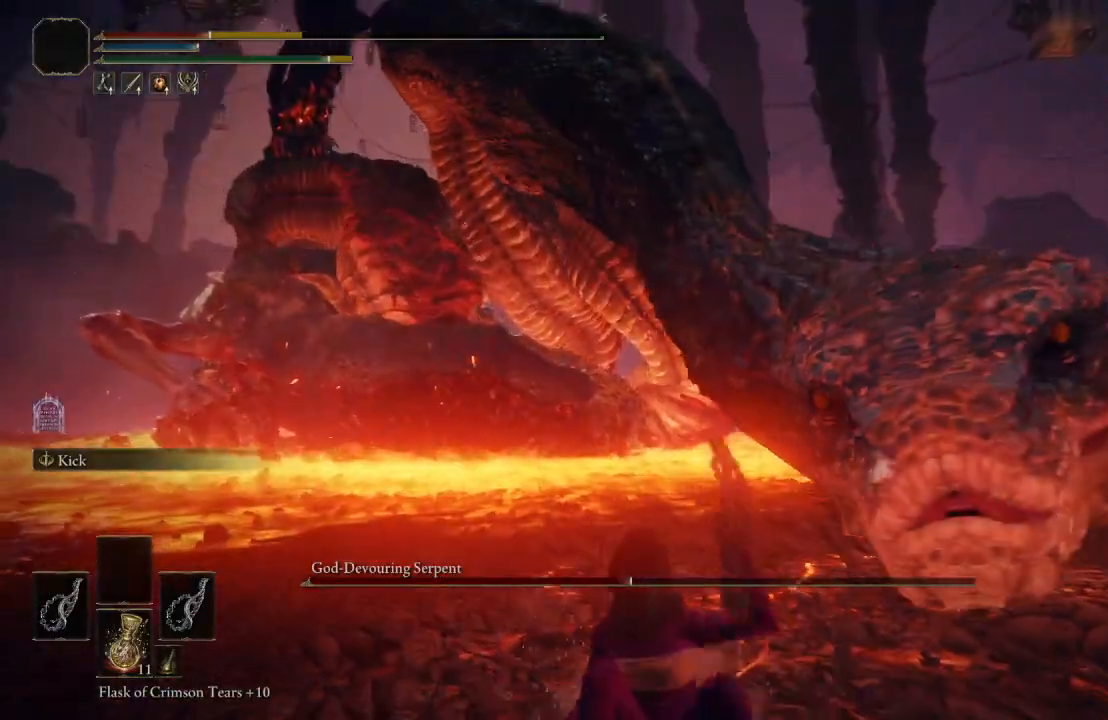
{"buttons": [], "left_stick": "up-left", "right_stick": "center", "events": [[33, "left_stick", "up-left"], [100, "X", "down"], [300, "X", "up"]]}
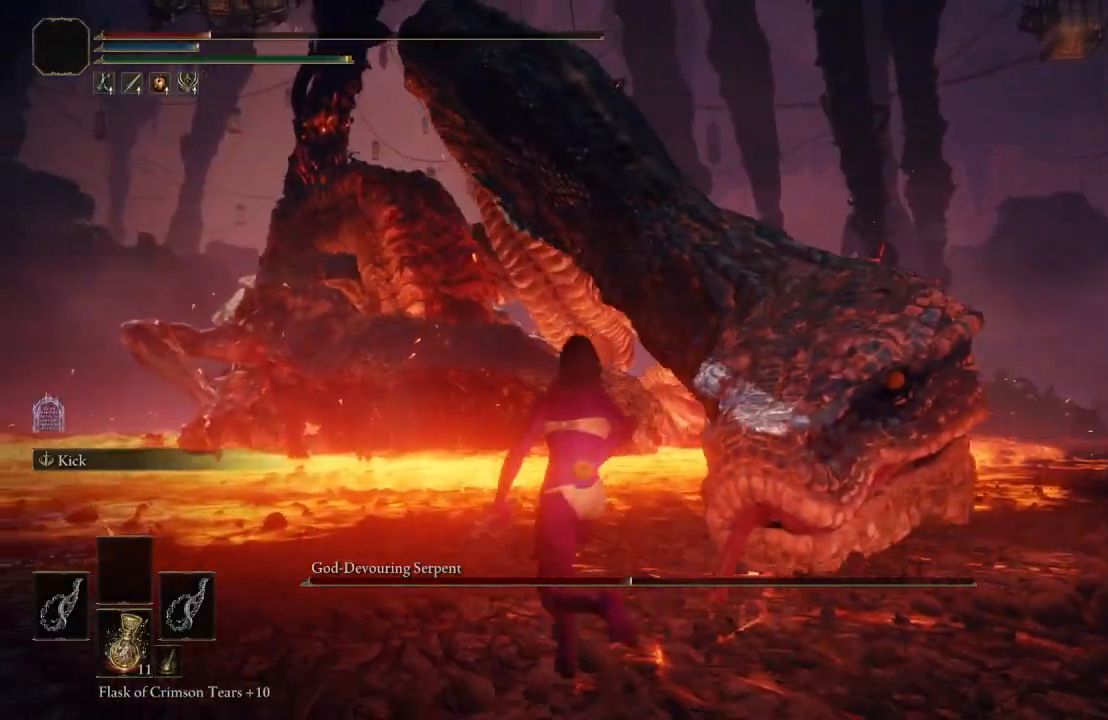
{"buttons": [], "left_stick": "up", "right_stick": "center", "events": [[450, "left_stick", "up"]]}
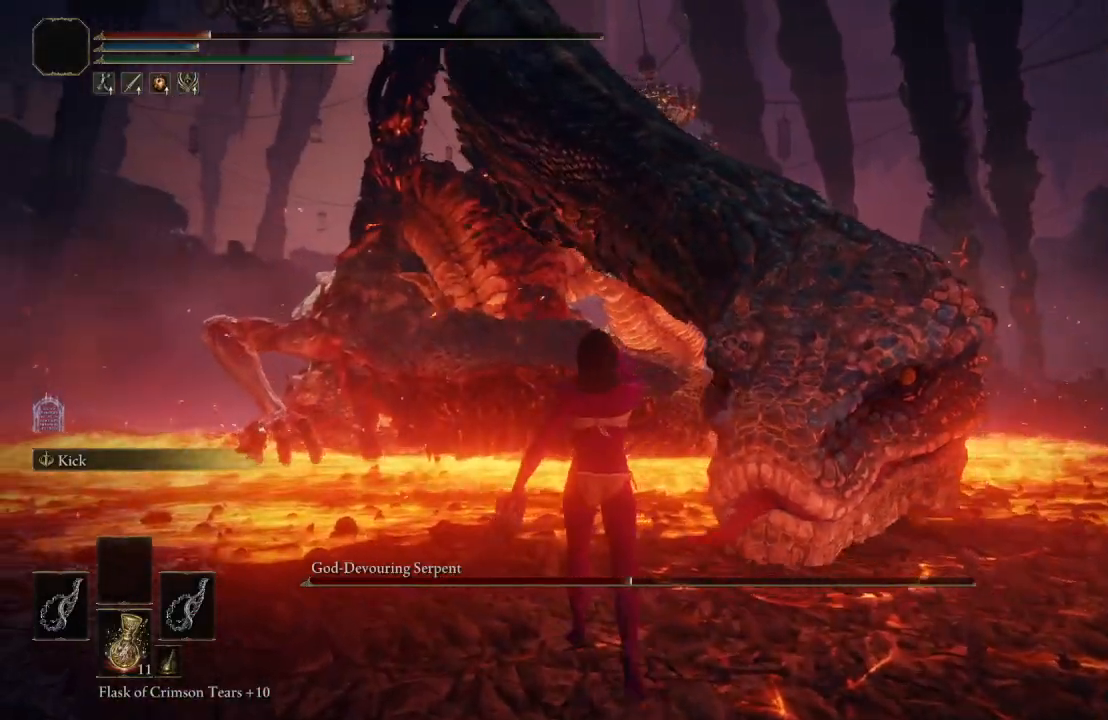
{"buttons": [], "left_stick": "up", "right_stick": "center", "events": []}
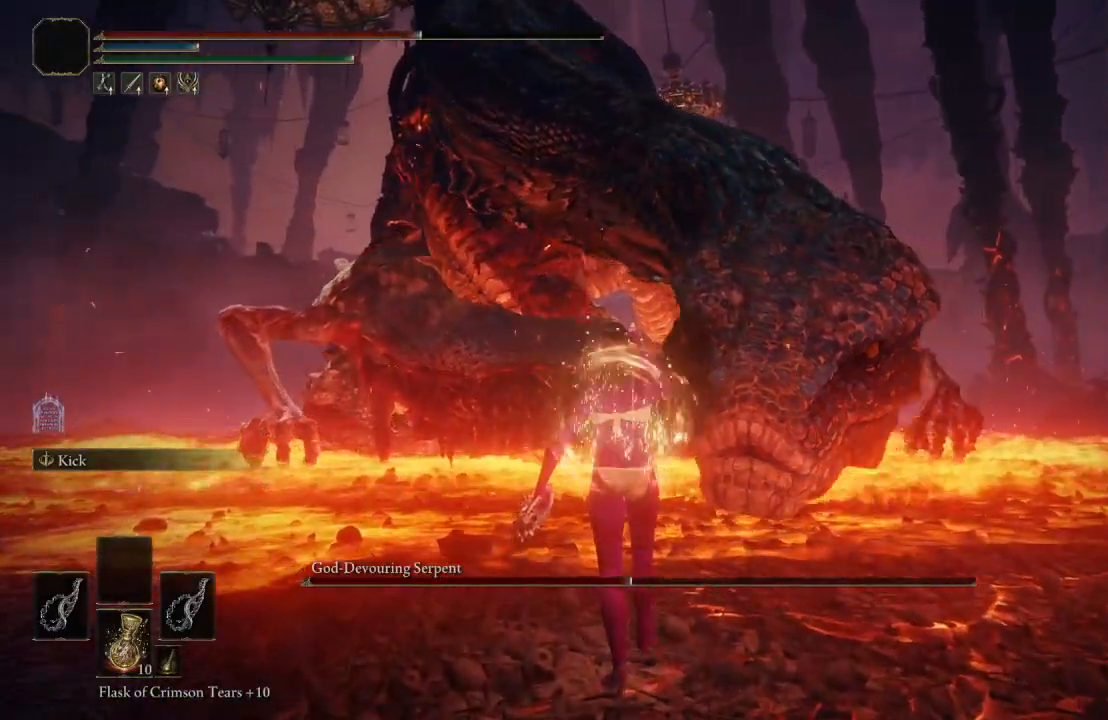
{"buttons": [], "left_stick": "up", "right_stick": "center", "events": [[267, "right_stick", "right"], [383, "right_stick", "center"]]}
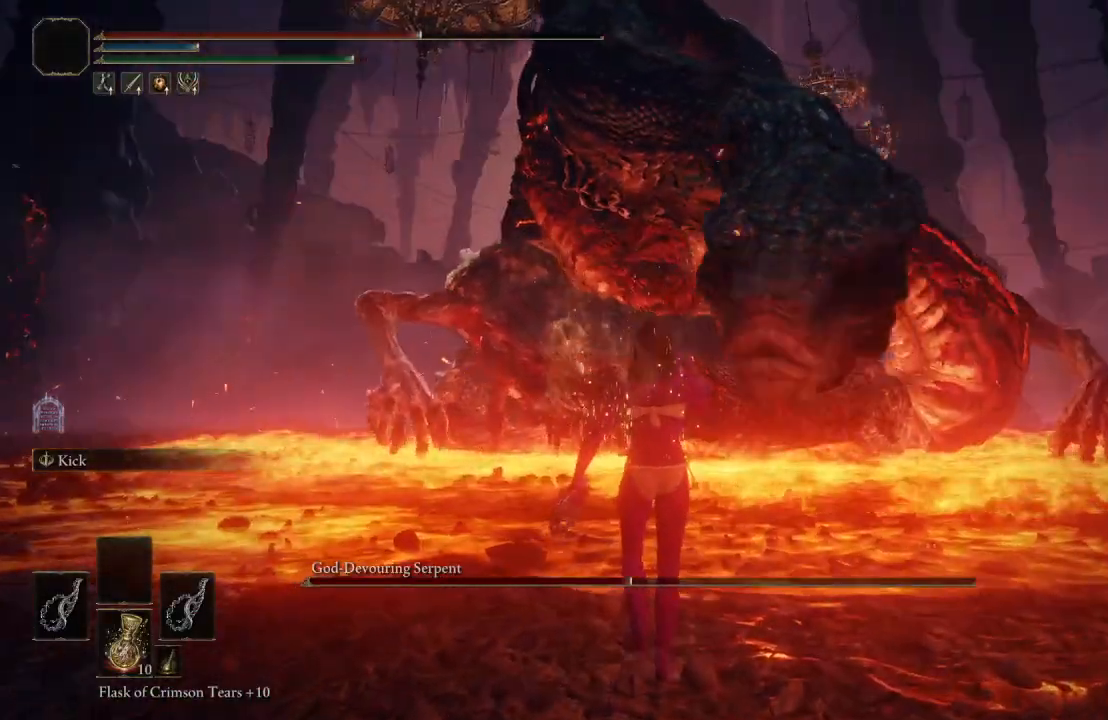
{"buttons": [], "left_stick": "down", "right_stick": "center", "events": [[333, "left_stick", "center"], [400, "left_stick", "down"]]}
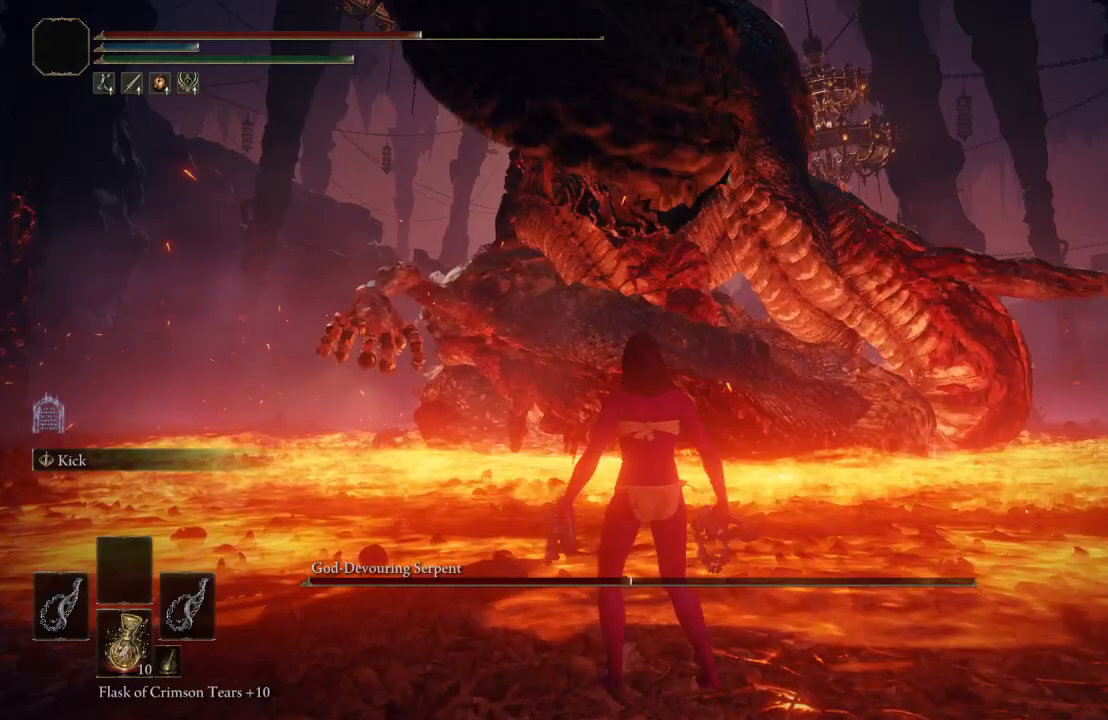
{"buttons": ["B"], "left_stick": "down", "right_stick": "center", "events": [[117, "right_stick", "up"], [300, "right_stick", "center"], [483, "B", "down"]]}
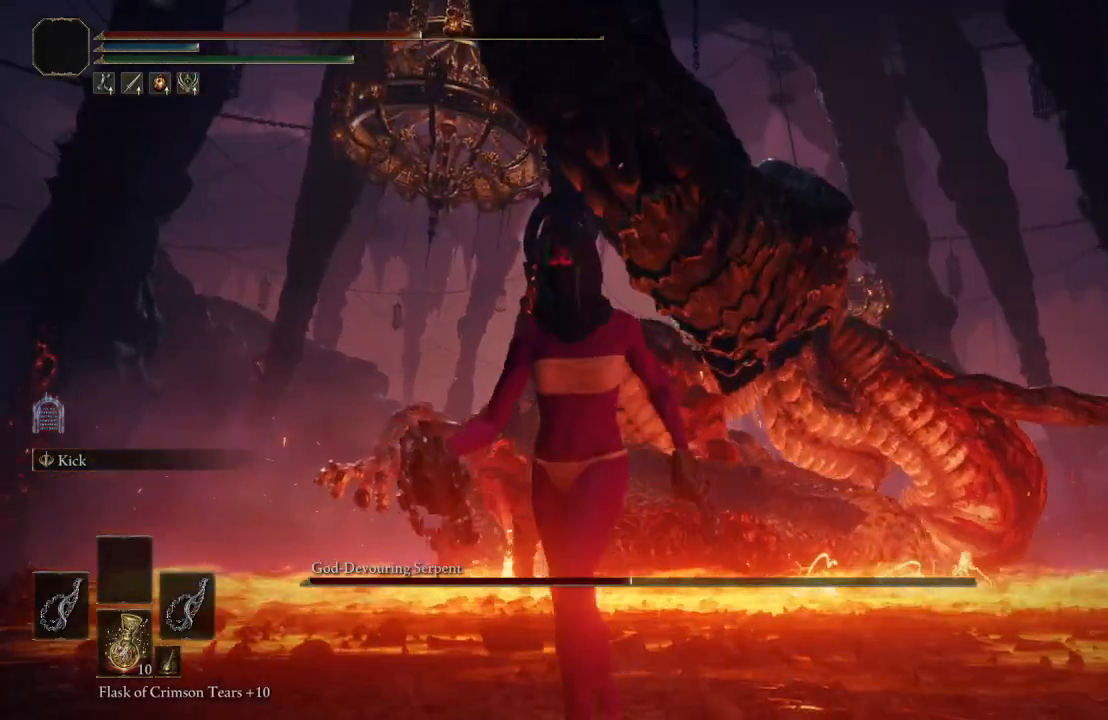
{"buttons": ["B"], "left_stick": "down", "right_stick": "center", "events": [[217, "right_stick", "down-left"], [333, "right_stick", "center"]]}
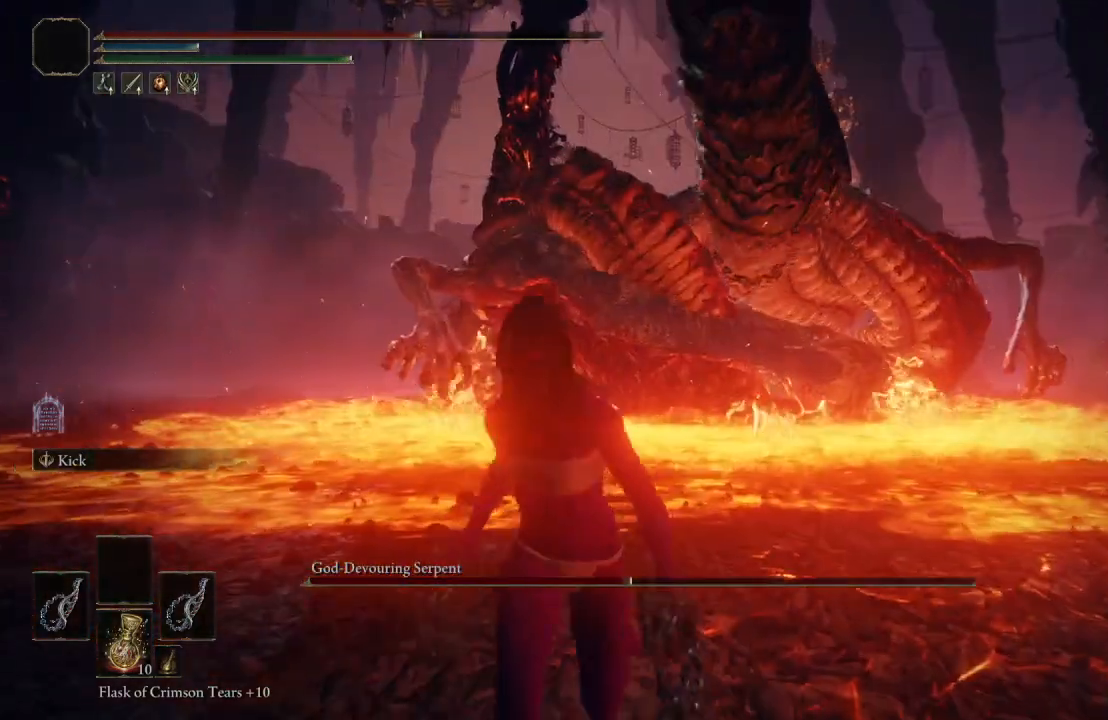
{"buttons": ["B"], "left_stick": "down", "right_stick": "center", "events": [[300, "right_stick", "left"], [400, "right_stick", "center"]]}
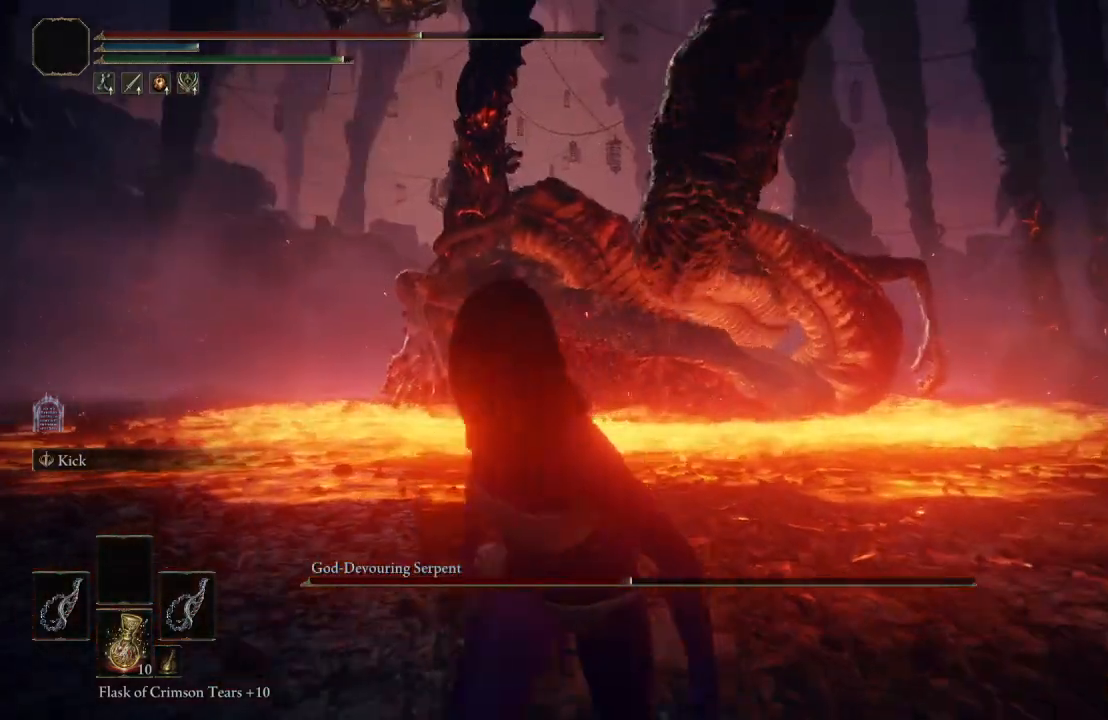
{"buttons": ["B"], "left_stick": "down", "right_stick": "center", "events": []}
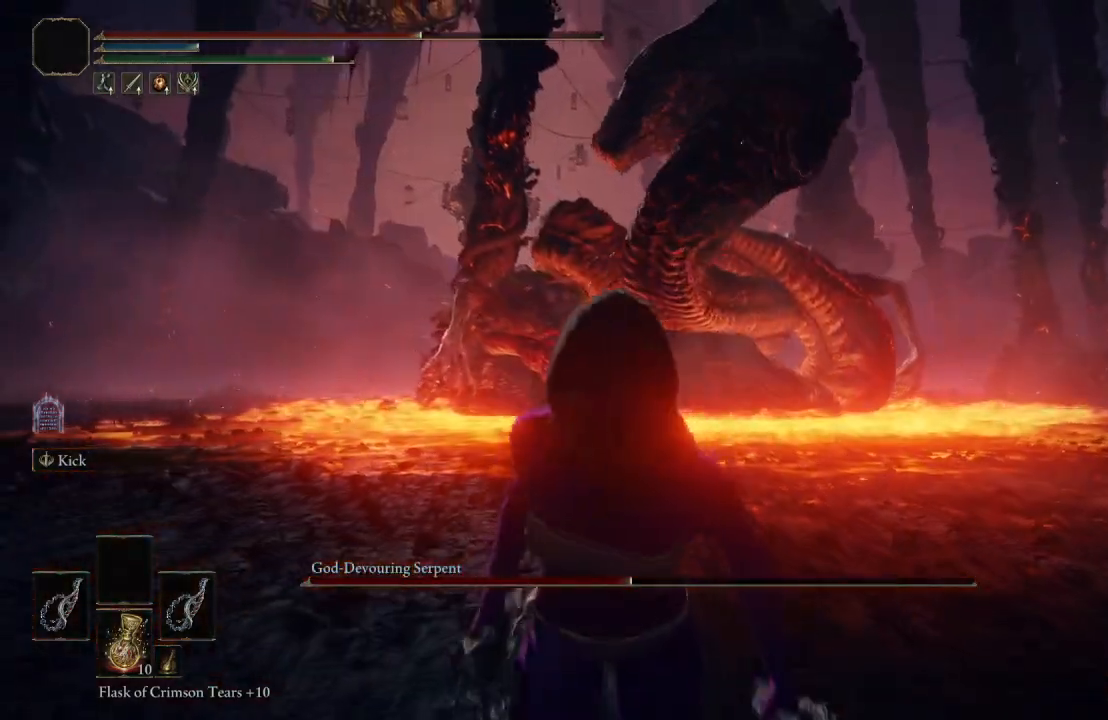
{"buttons": ["B"], "left_stick": "down", "right_stick": "center", "events": []}
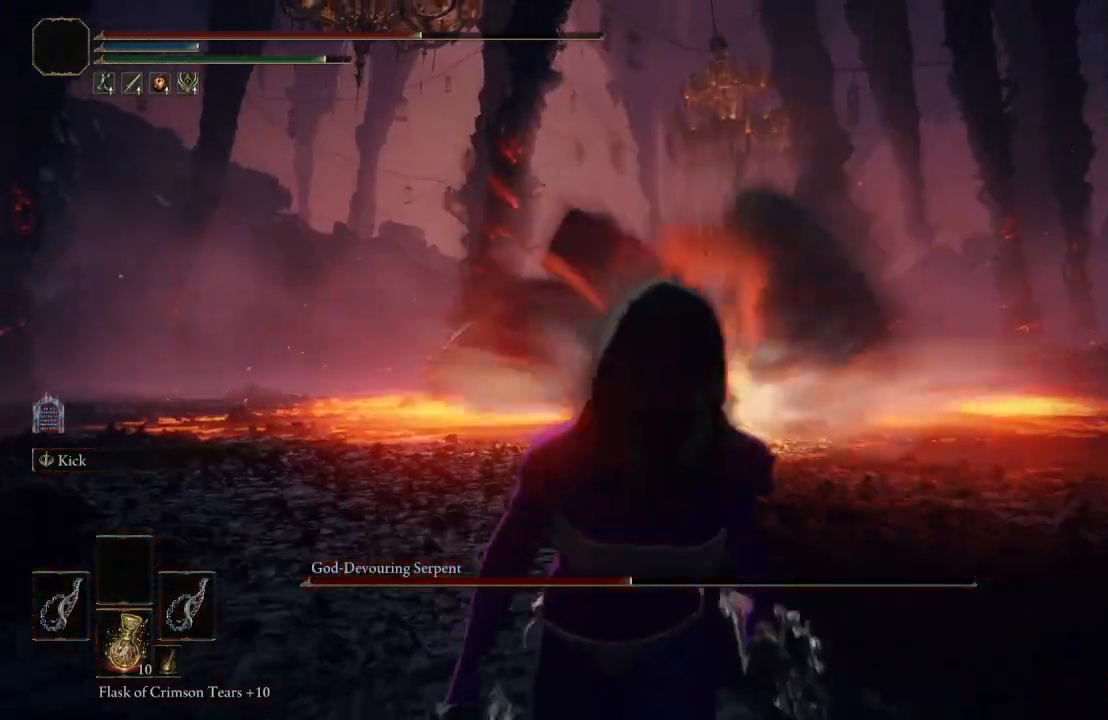
{"buttons": ["B"], "left_stick": "down", "right_stick": "center", "events": []}
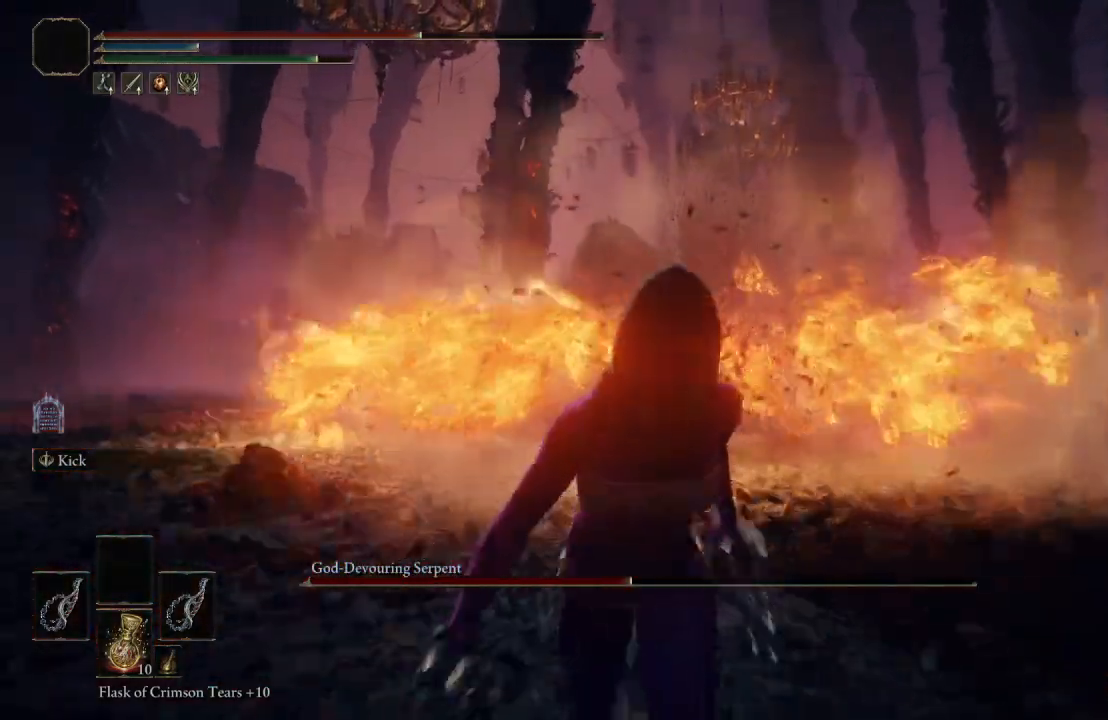
{"buttons": ["B"], "left_stick": "up", "right_stick": "center", "events": [[117, "right_stick", "down"], [200, "left_stick", "right"], [200, "right_stick", "center"], [267, "left_stick", "up-right"], [483, "left_stick", "up"]]}
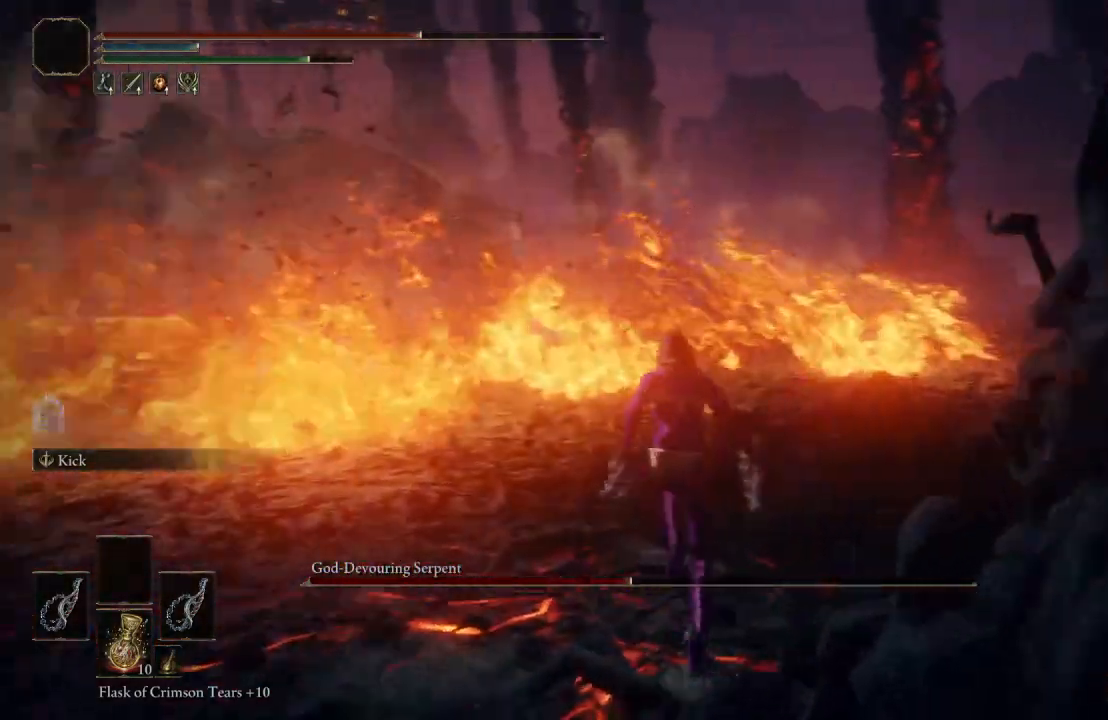
{"buttons": ["B"], "left_stick": "up", "right_stick": "center", "events": [[117, "left_stick", "up-left"], [200, "right_stick", "right"], [333, "right_stick", "center"], [350, "left_stick", "up"]]}
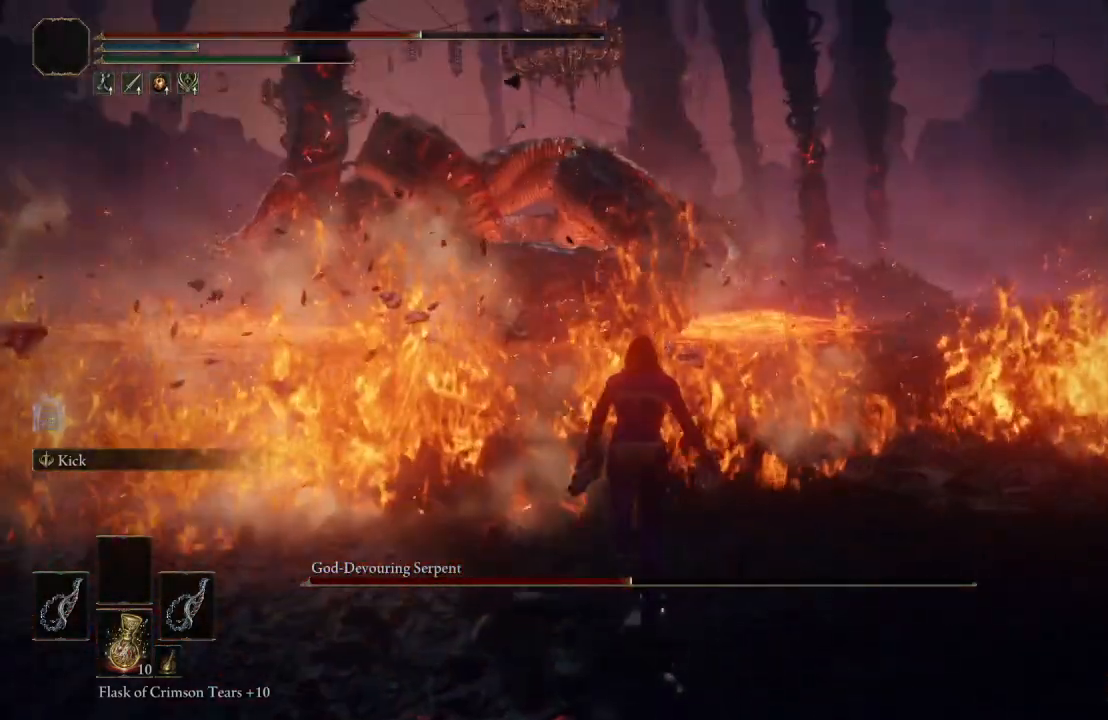
{"buttons": ["B"], "left_stick": "up", "right_stick": "center", "events": [[167, "right_stick", "down-right"], [267, "right_stick", "center"]]}
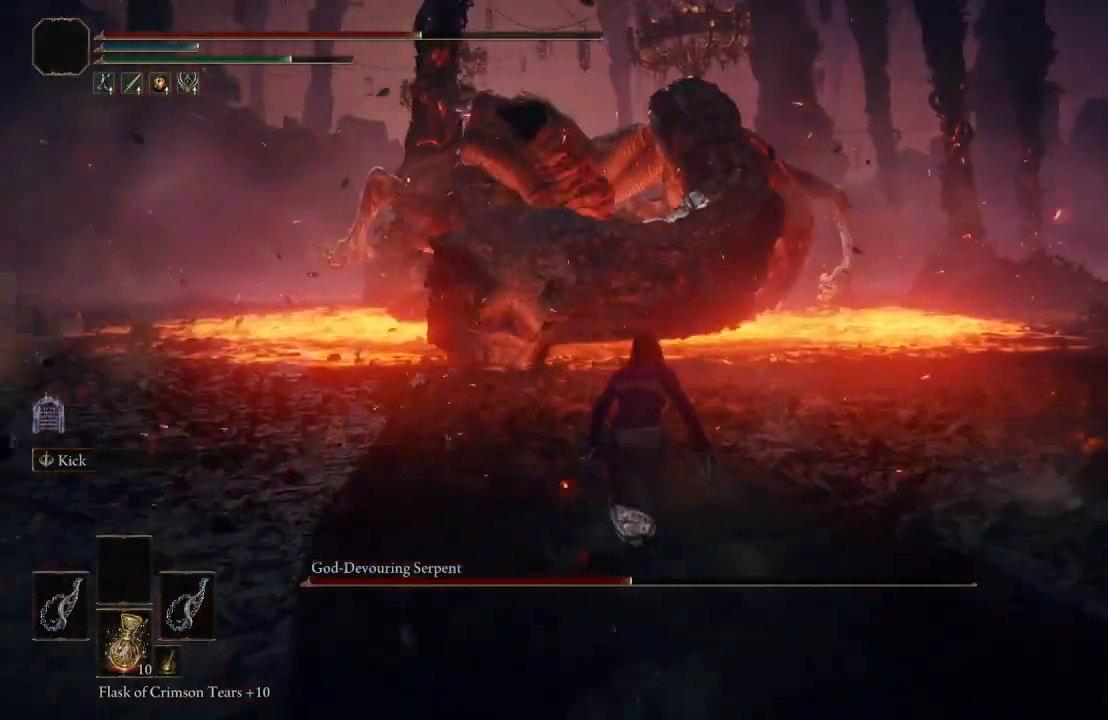
{"buttons": ["A", "B"], "left_stick": "up", "right_stick": "center", "events": [[483, "A", "down"]]}
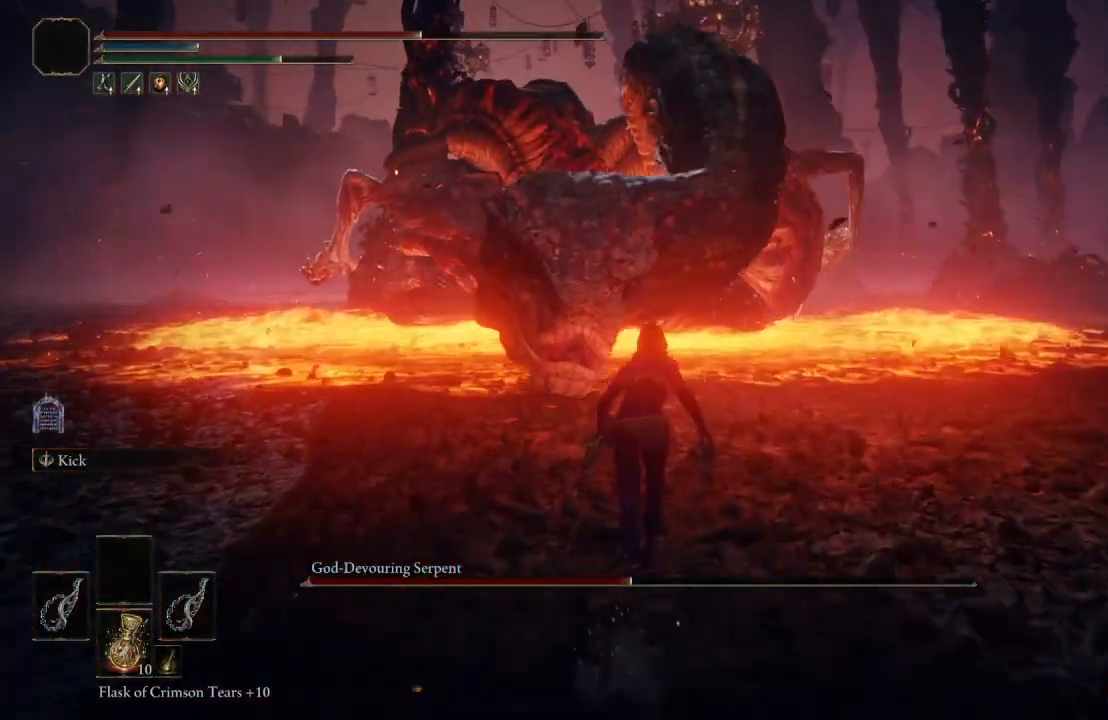
{"buttons": [], "left_stick": "up", "right_stick": "center", "events": [[100, "L1", "down"], [117, "A", "up"], [183, "B", "up"], [317, "L1", "up"]]}
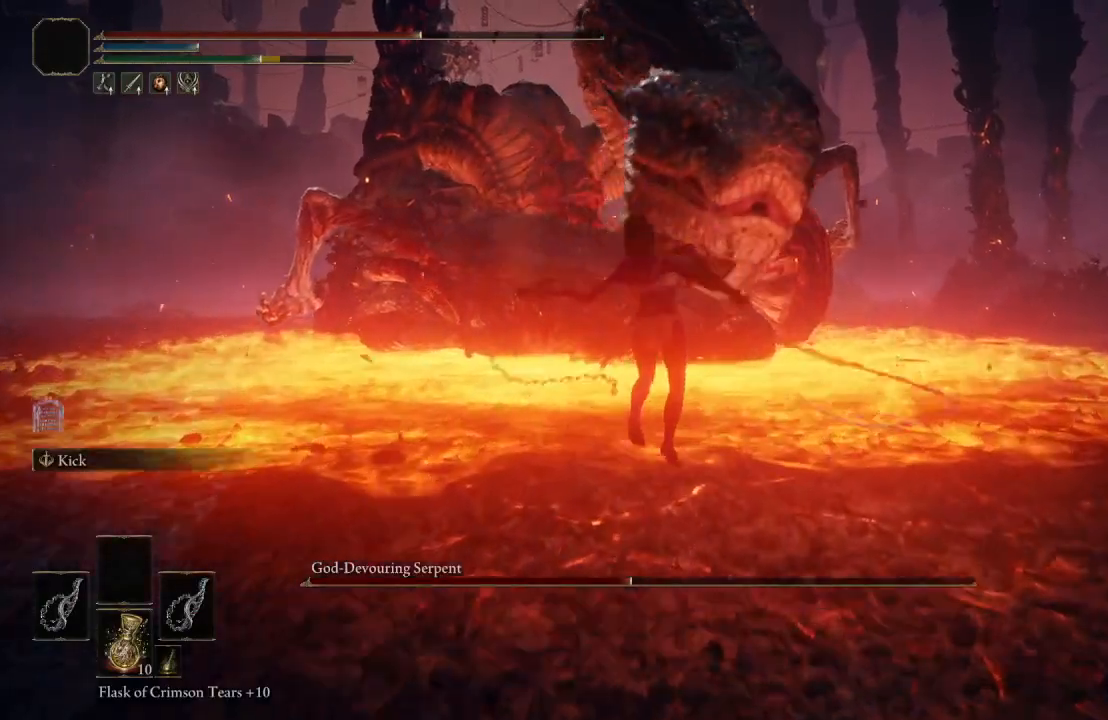
{"buttons": [], "left_stick": "center", "right_stick": "center", "events": [[17, "right_stick", "up"], [200, "right_stick", "center"], [467, "left_stick", "center"]]}
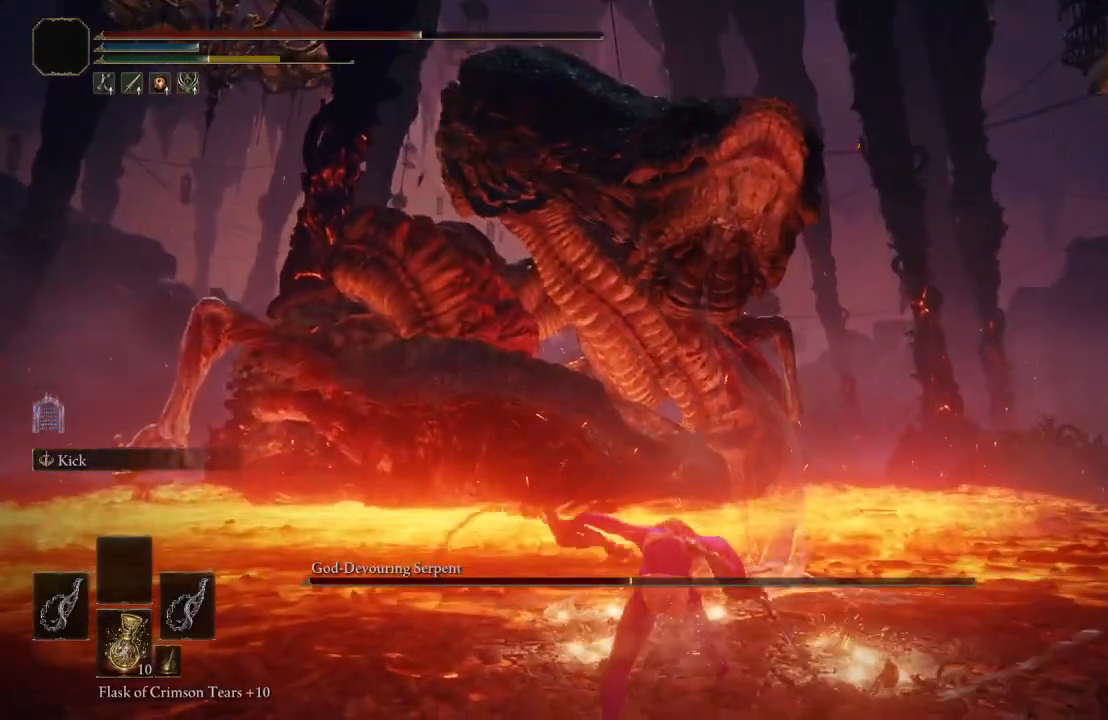
{"buttons": [], "left_stick": "down-left", "right_stick": "center", "events": [[183, "right_stick", "right"], [217, "left_stick", "down-left"], [300, "right_stick", "center"]]}